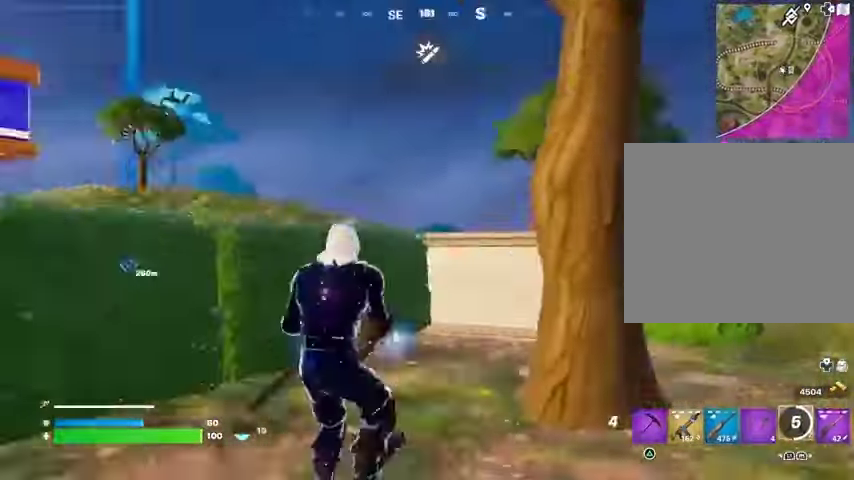
Gameplay with a controller (PlayStation layout); each line is a JSON object with the inputs held at the frame after it. "events" lists button and stick changes between this image and that frame as [ms after this image, input, new state], when the widget could be followed in between.
{"buttons": [], "left_stick": "up", "right_stick": "center", "events": [[67, "R1", "up"], [133, "right_stick", "center"], [267, "right_stick", "left"], [400, "right_stick", "center"], [467, "left_stick", "up"]]}
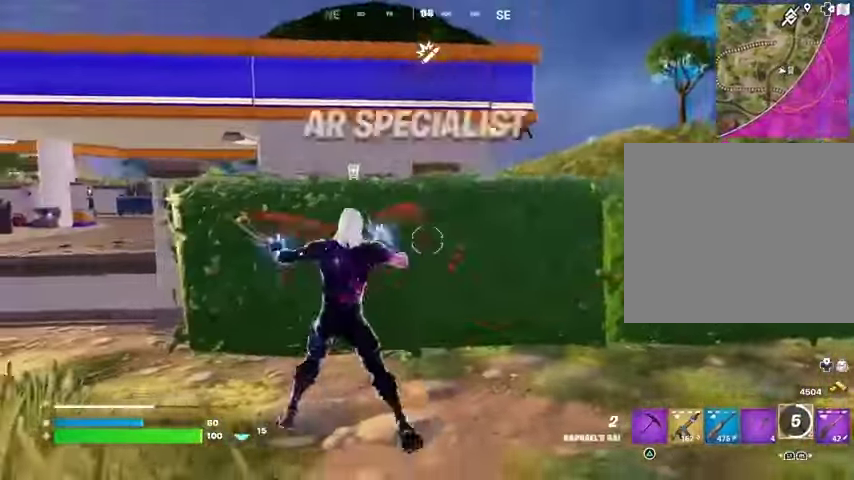
{"buttons": [], "left_stick": "down-left", "right_stick": "center", "events": [[33, "left_stick", "up-right"], [67, "right_stick", "down-left"], [167, "right_stick", "center"], [400, "left_stick", "down-left"]]}
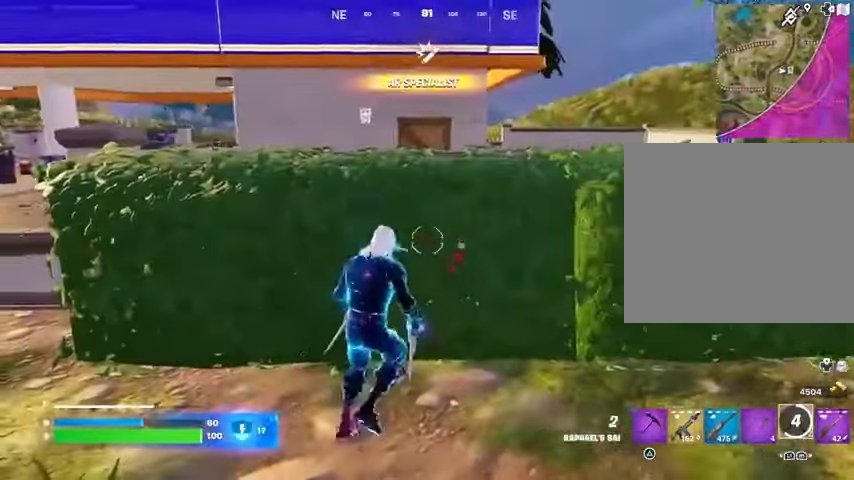
{"buttons": [], "left_stick": "down-left", "right_stick": "left", "events": [[67, "right_stick", "right"], [200, "right_stick", "center"], [433, "right_stick", "left"]]}
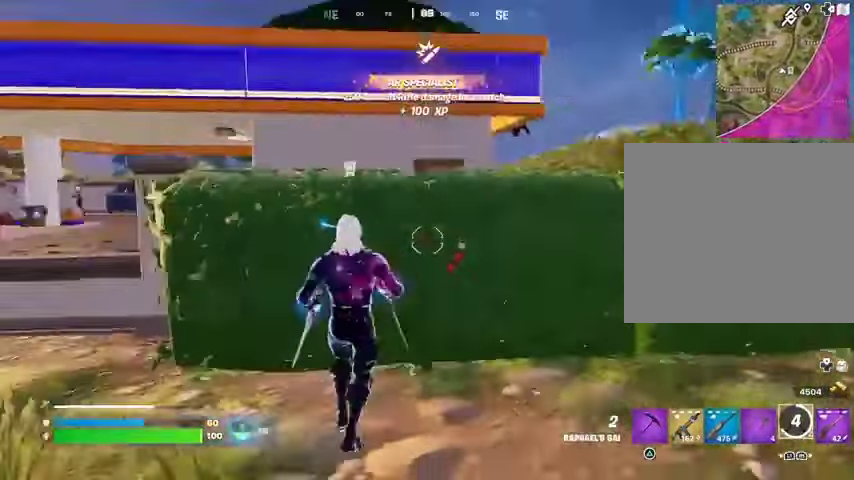
{"buttons": [], "left_stick": "up", "right_stick": "center", "events": [[33, "L3", "down"], [67, "left_stick", "up-left"], [167, "L3", "up"], [267, "right_stick", "center"], [333, "left_stick", "up"]]}
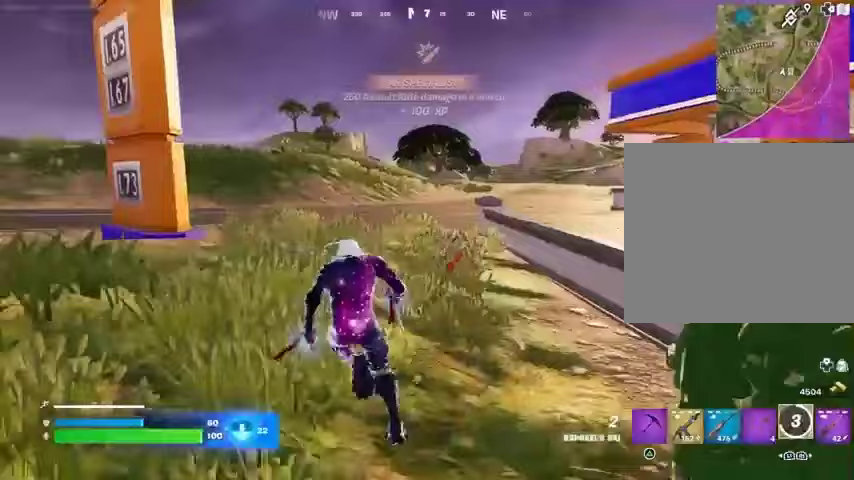
{"buttons": [], "left_stick": "left", "right_stick": "right", "events": [[200, "right_stick", "right"], [267, "left_stick", "up-left"], [467, "left_stick", "left"]]}
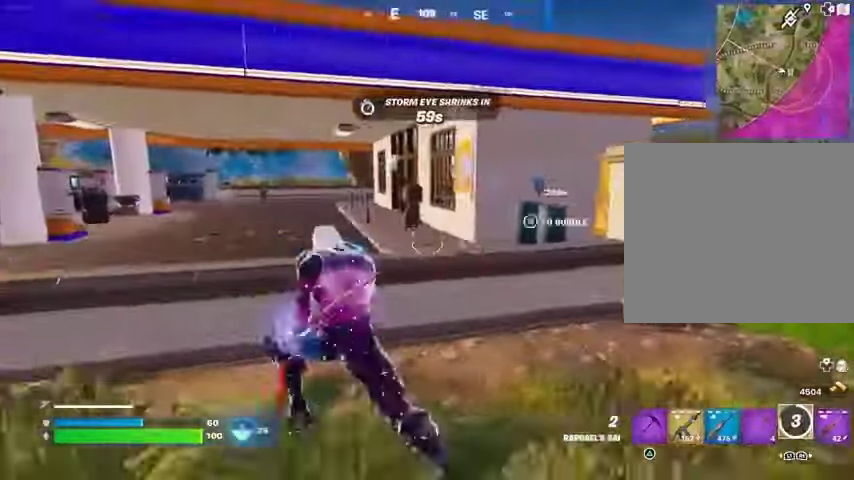
{"buttons": [], "left_stick": "right", "right_stick": "center", "events": [[67, "right_stick", "center"], [167, "left_stick", "down"], [200, "L1", "down"], [233, "left_stick", "down-right"], [267, "L1", "up"], [300, "right_stick", "right"], [333, "left_stick", "right"], [367, "right_stick", "center"]]}
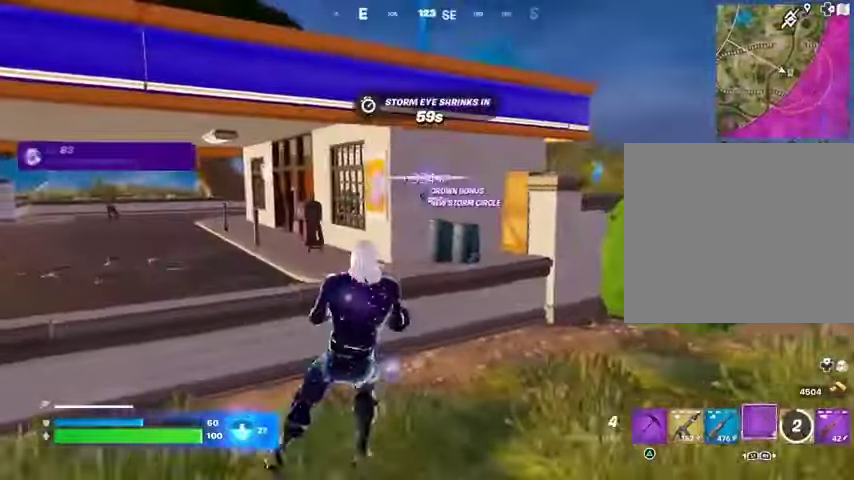
{"buttons": [], "left_stick": "up", "right_stick": "center", "events": [[33, "L1", "down"], [67, "right_stick", "left"], [100, "L1", "up"], [133, "right_stick", "center"], [200, "right_stick", "right"], [233, "left_stick", "up-right"], [267, "L3", "down"], [367, "L3", "up"], [433, "left_stick", "up"], [433, "right_stick", "center"]]}
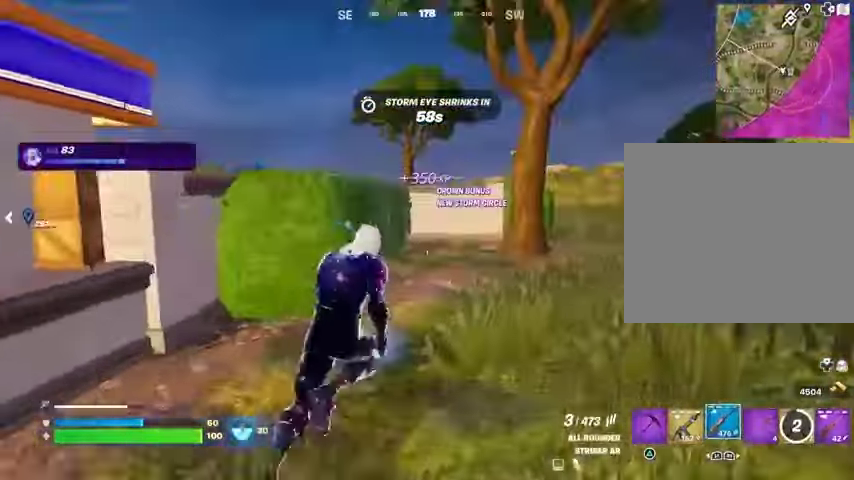
{"buttons": [], "left_stick": "up-left", "right_stick": "center", "events": [[67, "R3", "down"], [100, "left_stick", "up-right"], [167, "R3", "up"], [167, "right_stick", "left"], [200, "left_stick", "center"], [300, "right_stick", "center"], [367, "SQUARE", "down"], [433, "SQUARE", "up"], [433, "left_stick", "up-left"]]}
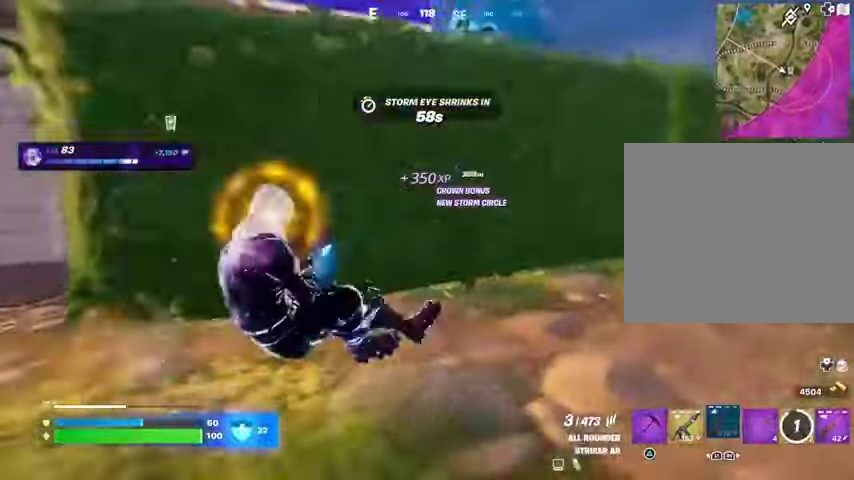
{"buttons": [], "left_stick": "up-right", "right_stick": "center", "events": [[67, "R3", "down"], [67, "left_stick", "up-right"], [67, "right_stick", "down-right"], [133, "R3", "up"], [133, "right_stick", "right"], [167, "left_stick", "up"], [300, "right_stick", "center"], [400, "left_stick", "up-right"]]}
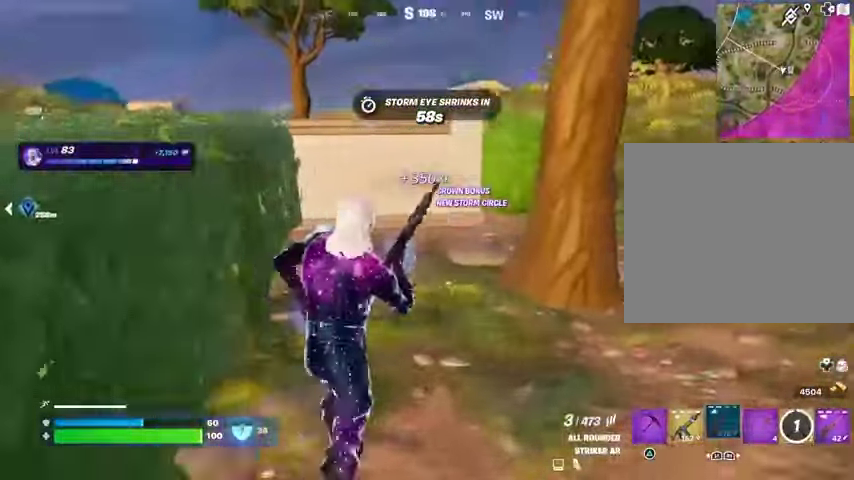
{"buttons": [], "left_stick": "up", "right_stick": "center", "events": [[200, "left_stick", "up"]]}
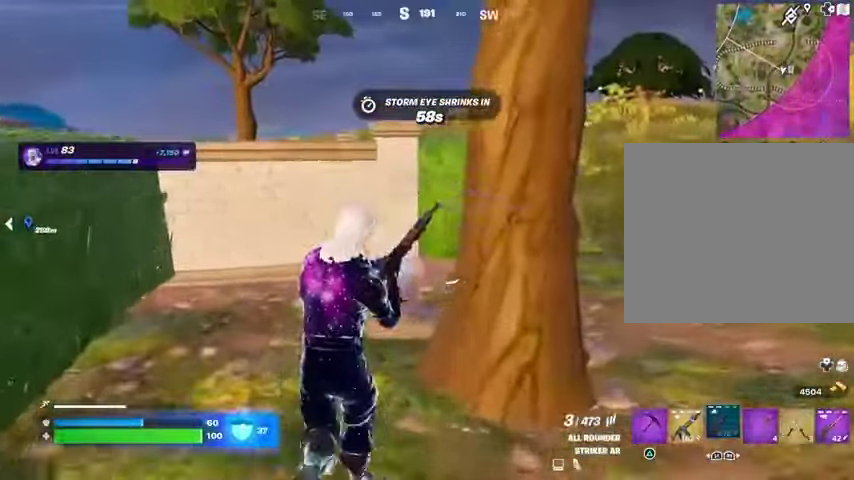
{"buttons": [], "left_stick": "up", "right_stick": "left", "events": [[333, "right_stick", "left"]]}
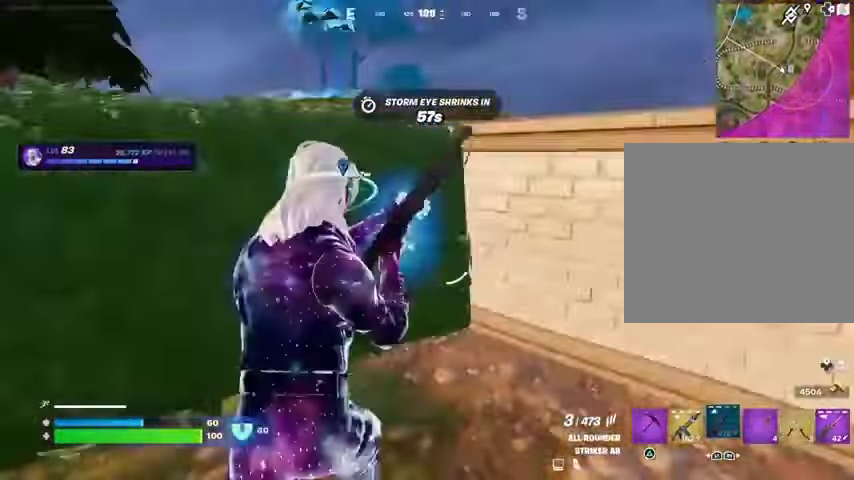
{"buttons": [], "left_stick": "up", "right_stick": "center", "events": [[133, "right_stick", "center"], [167, "CROSS", "down"], [233, "CROSS", "up"], [267, "right_stick", "down-left"], [333, "right_stick", "center"]]}
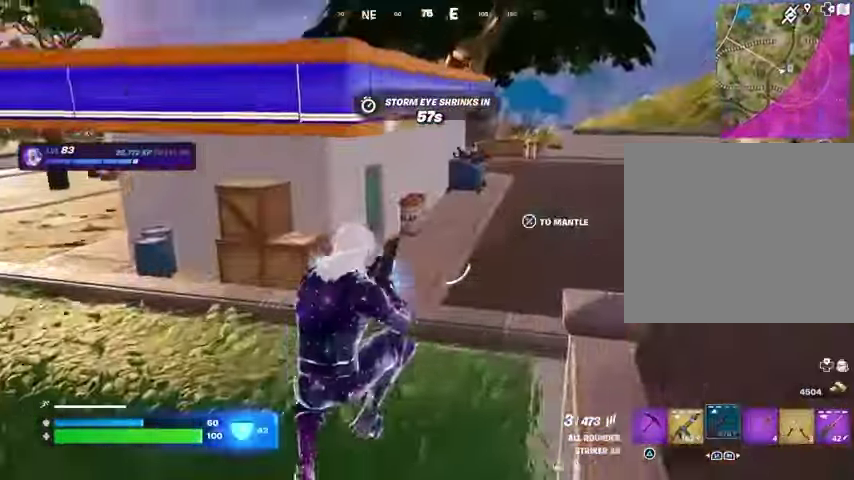
{"buttons": [], "left_stick": "up-left", "right_stick": "center", "events": [[100, "right_stick", "left"], [233, "right_stick", "center"], [300, "left_stick", "up-left"], [300, "right_stick", "right"], [433, "L3", "down"], [500, "L3", "up"], [500, "right_stick", "center"]]}
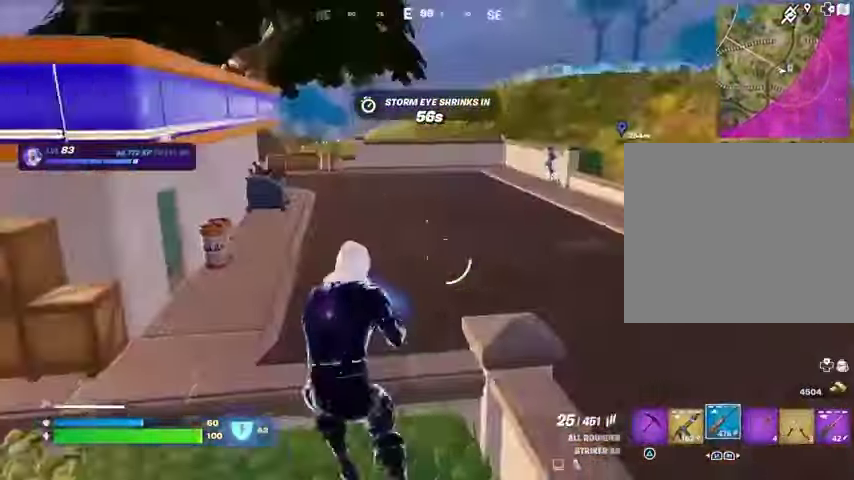
{"buttons": [], "left_stick": "up", "right_stick": "center", "events": [[100, "right_stick", "left"], [167, "R1", "down"], [267, "R1", "up"], [333, "R1", "down"], [367, "left_stick", "up"], [400, "right_stick", "center"], [433, "R1", "up"]]}
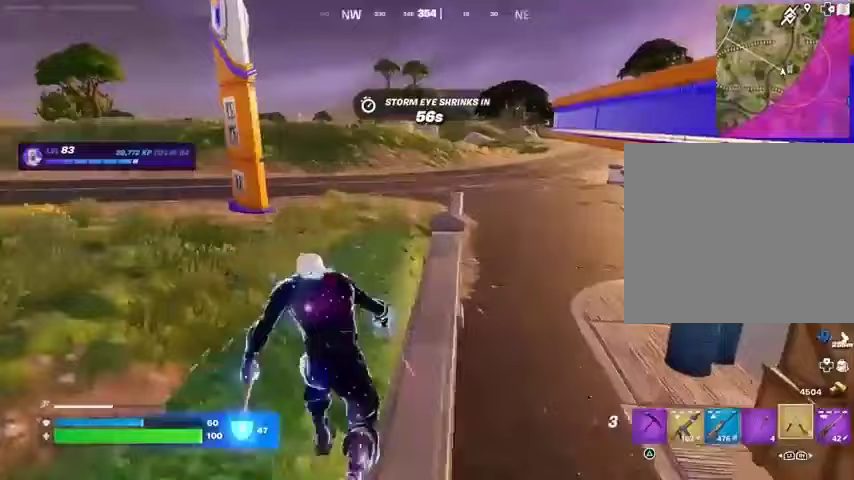
{"buttons": [], "left_stick": "up-left", "right_stick": "left", "events": [[167, "right_stick", "left"], [233, "right_stick", "center"], [300, "L1", "down"], [367, "L1", "up"], [433, "left_stick", "up-left"], [433, "right_stick", "left"]]}
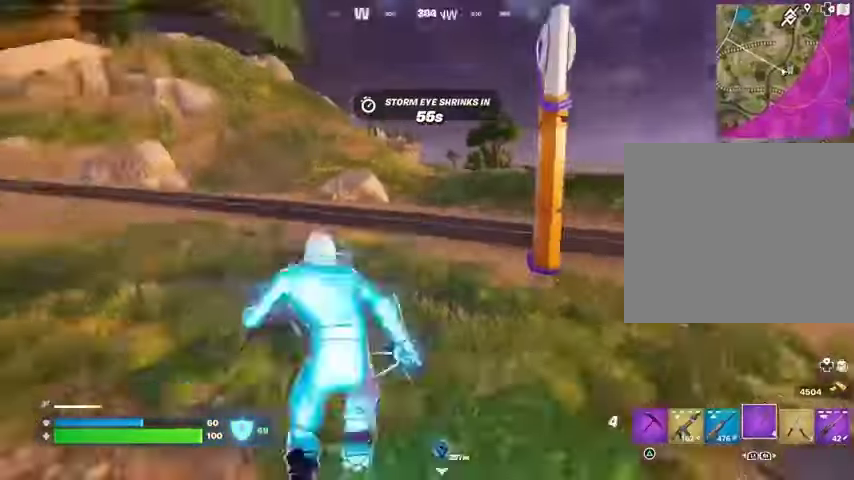
{"buttons": [], "left_stick": "up", "right_stick": "center", "events": [[33, "left_stick", "up"], [67, "CROSS", "down"], [67, "right_stick", "center"], [133, "CROSS", "up"], [333, "L2", "down"], [433, "L2", "up"]]}
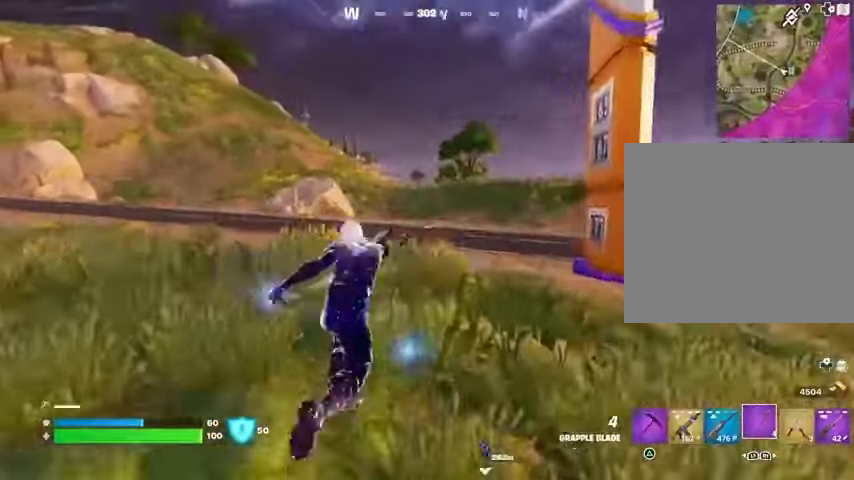
{"buttons": [], "left_stick": "up-right", "right_stick": "center", "events": [[67, "left_stick", "up-right"], [167, "right_stick", "left"], [400, "right_stick", "center"]]}
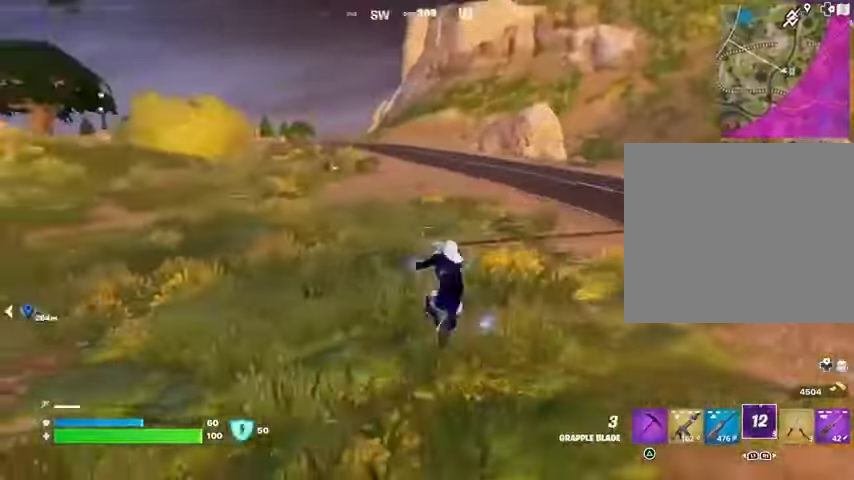
{"buttons": [], "left_stick": "up-right", "right_stick": "center", "events": [[67, "right_stick", "right"], [133, "left_stick", "up"], [267, "right_stick", "center"], [467, "left_stick", "up-right"]]}
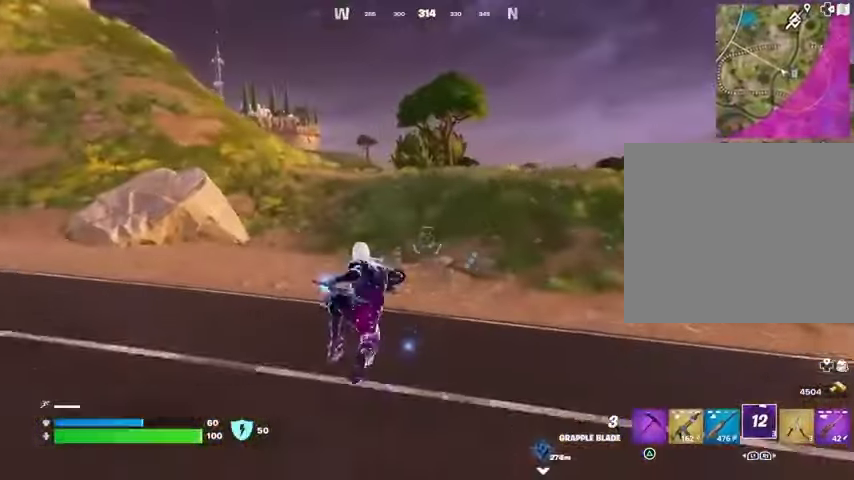
{"buttons": [], "left_stick": "up-right", "right_stick": "center", "events": [[33, "R3", "down"], [133, "R3", "up"], [300, "right_stick", "left"], [333, "R1", "down"], [433, "R1", "up"], [467, "right_stick", "center"]]}
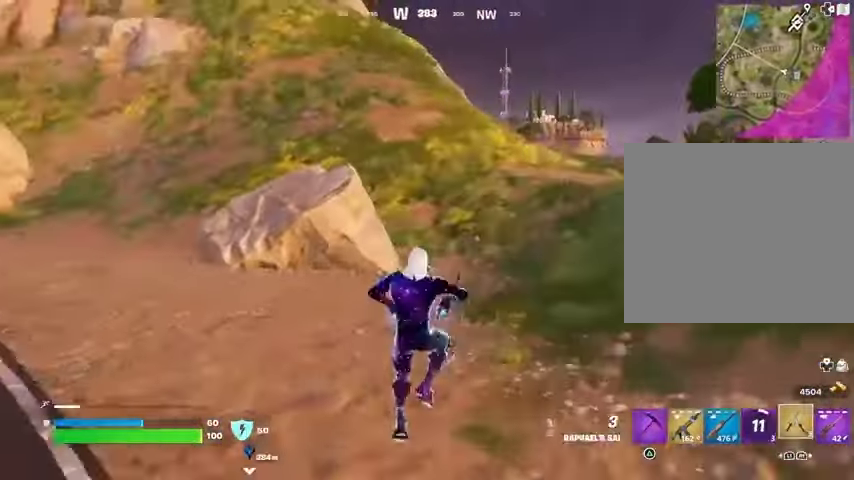
{"buttons": [], "left_stick": "up", "right_stick": "center", "events": [[333, "right_stick", "up-right"], [400, "L3", "down"], [467, "L3", "up"], [467, "left_stick", "up"], [467, "right_stick", "center"]]}
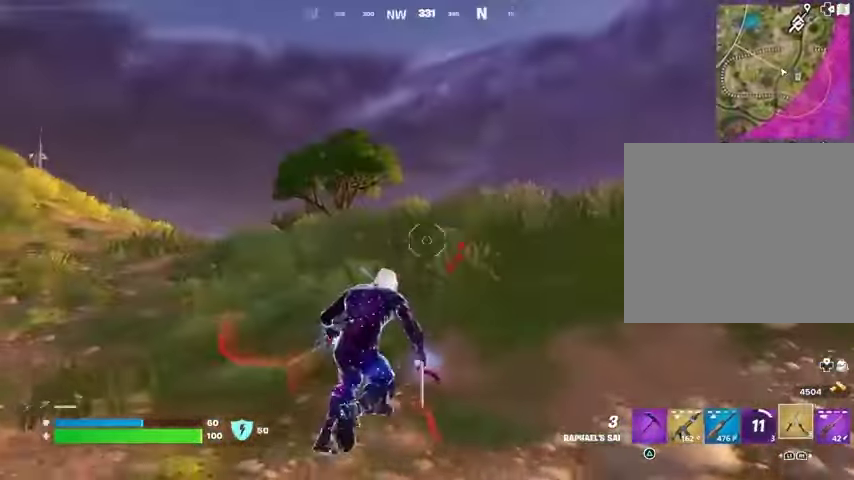
{"buttons": [], "left_stick": "up", "right_stick": "center", "events": [[133, "CROSS", "down"], [200, "CROSS", "up"], [267, "L2", "down"], [300, "right_stick", "up-right"], [367, "L2", "up"], [367, "right_stick", "center"]]}
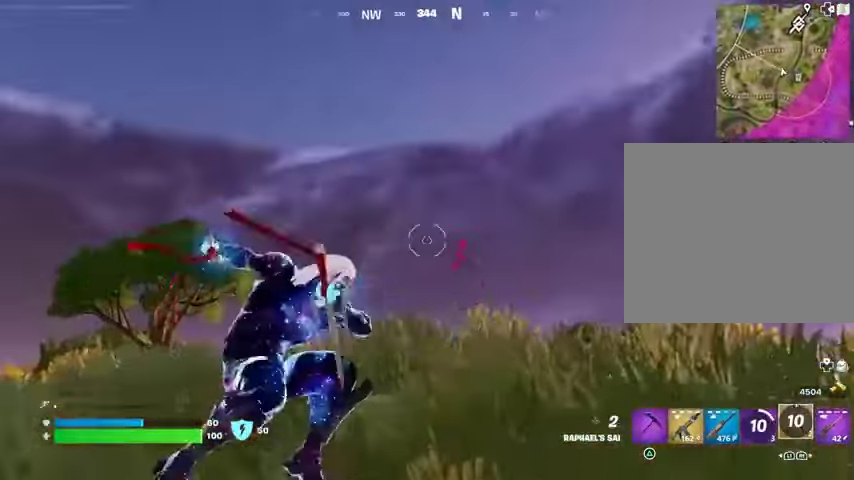
{"buttons": [], "left_stick": "up", "right_stick": "down", "events": [[133, "right_stick", "up-left"], [333, "right_stick", "down"]]}
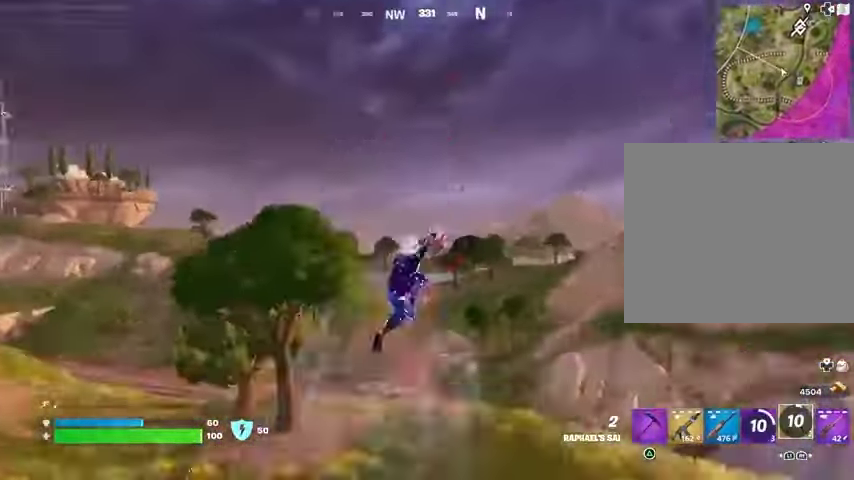
{"buttons": [], "left_stick": "up", "right_stick": "center", "events": [[100, "right_stick", "center"]]}
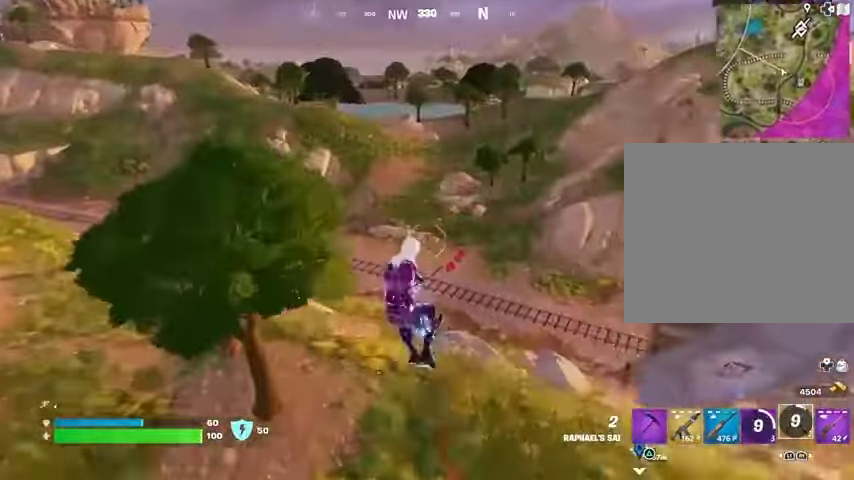
{"buttons": ["R1"], "left_stick": "up-left", "right_stick": "center", "events": [[333, "left_stick", "up-left"], [433, "R1", "down"]]}
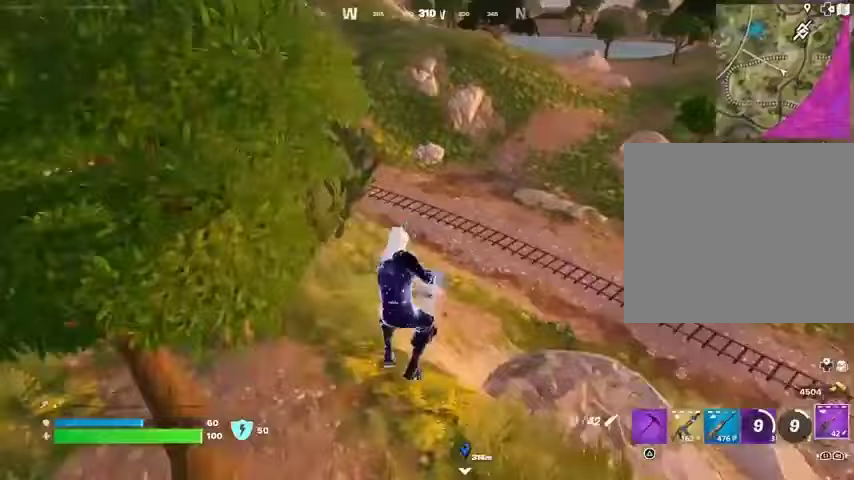
{"buttons": [], "left_stick": "up-left", "right_stick": "center", "events": [[33, "R1", "up"], [33, "R3", "down"], [133, "R3", "up"], [300, "SQUARE", "down"], [367, "SQUARE", "up"]]}
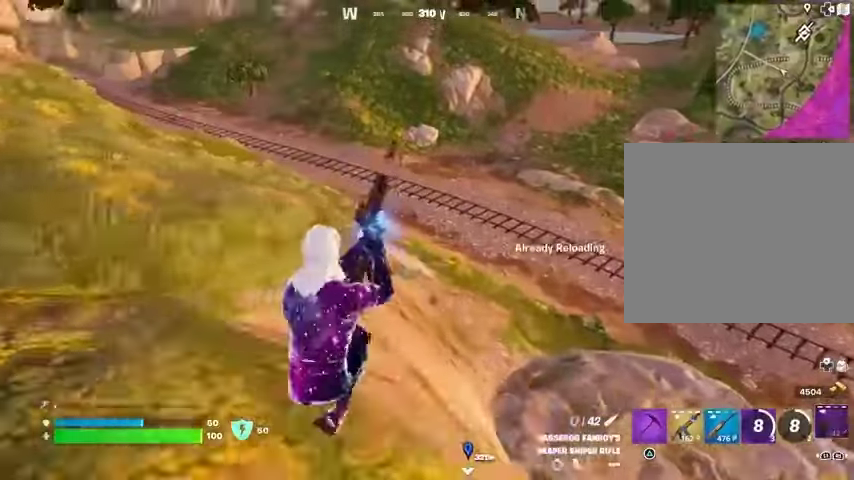
{"buttons": [], "left_stick": "down-right", "right_stick": "up-left", "events": [[300, "left_stick", "up-right"], [300, "right_stick", "left"], [367, "right_stick", "up-left"], [433, "left_stick", "down-right"]]}
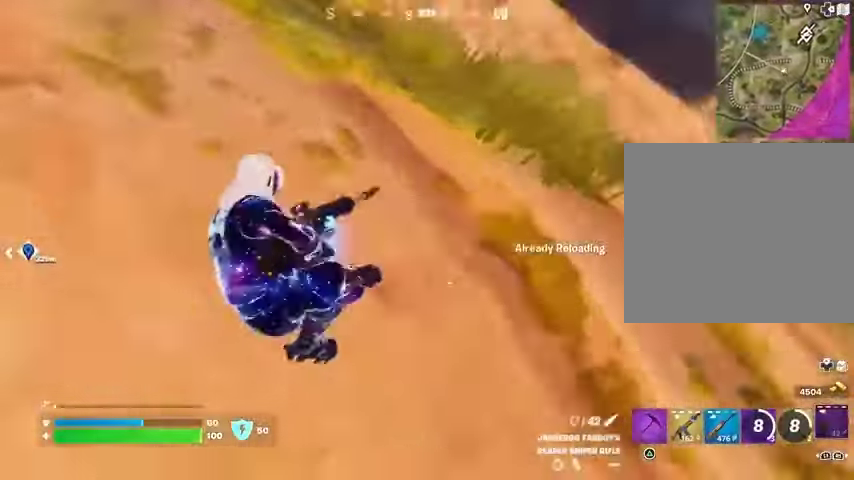
{"buttons": [], "left_stick": "down-left", "right_stick": "left", "events": [[67, "left_stick", "down"], [67, "right_stick", "left"], [233, "right_stick", "center"], [400, "right_stick", "left"], [467, "left_stick", "down-left"]]}
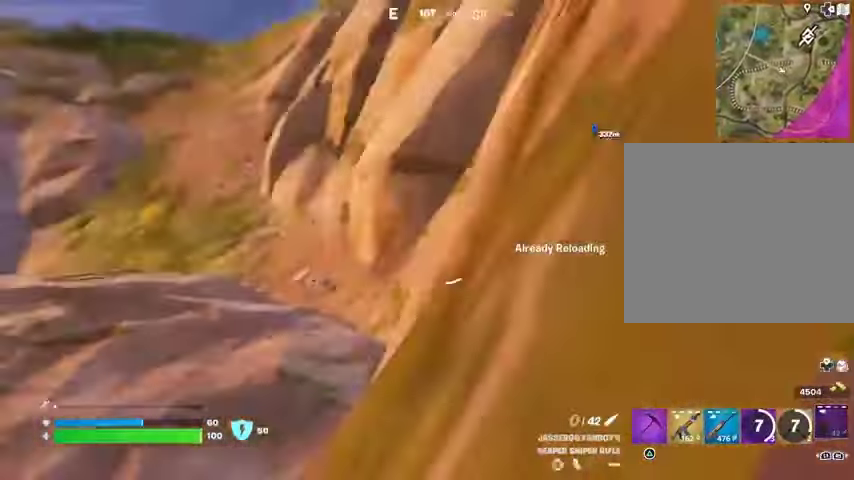
{"buttons": [], "left_stick": "up", "right_stick": "center", "events": [[33, "left_stick", "left"], [200, "left_stick", "up-left"], [333, "left_stick", "up"], [433, "right_stick", "center"]]}
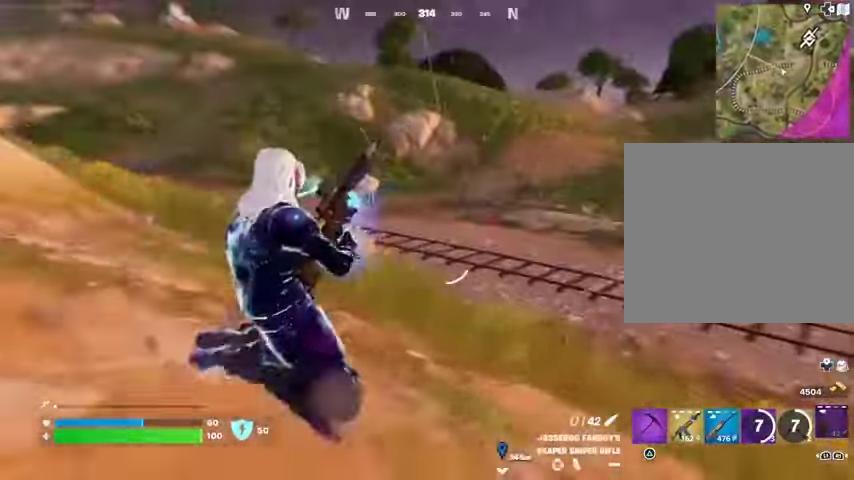
{"buttons": [], "left_stick": "up", "right_stick": "center", "events": [[167, "left_stick", "up-left"], [167, "right_stick", "up-right"], [233, "right_stick", "center"], [333, "left_stick", "up"]]}
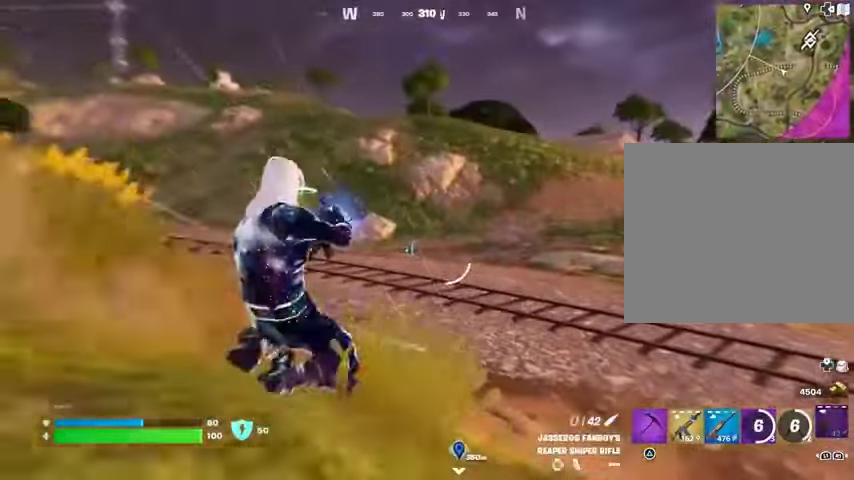
{"buttons": ["L2"], "left_stick": "up", "right_stick": "center", "events": [[233, "L2", "down"], [367, "right_stick", "up"], [500, "right_stick", "center"]]}